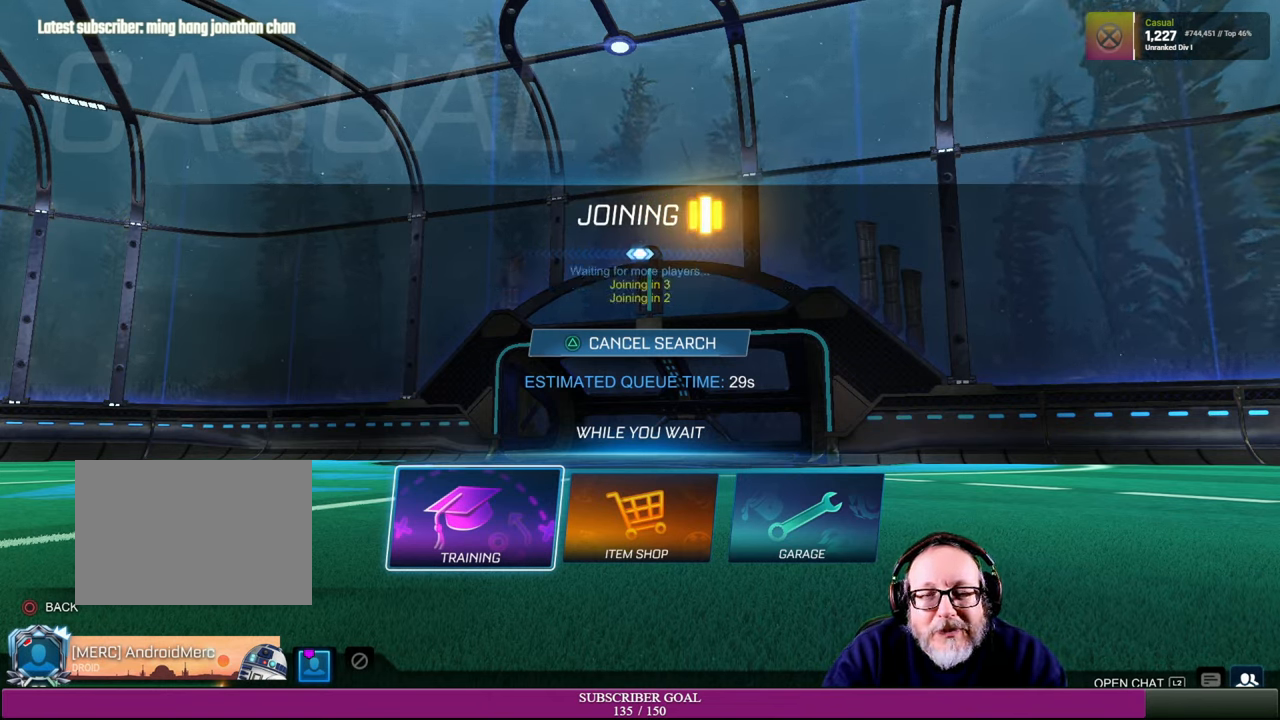
Gameplay with a controller (PlayStation layout); each line is a JSON object with the inputs held at the frame after it. "events" lists button and stick changes between this image and that frame as [ms after this image, input, new state], when the widget could be followed in between. Not read: L3 R3 TOUCHPAD.
{"buttons": [], "left_stick": "center", "right_stick": "center", "events": [[350, "R2", "down"], [434, "R2", "up"]]}
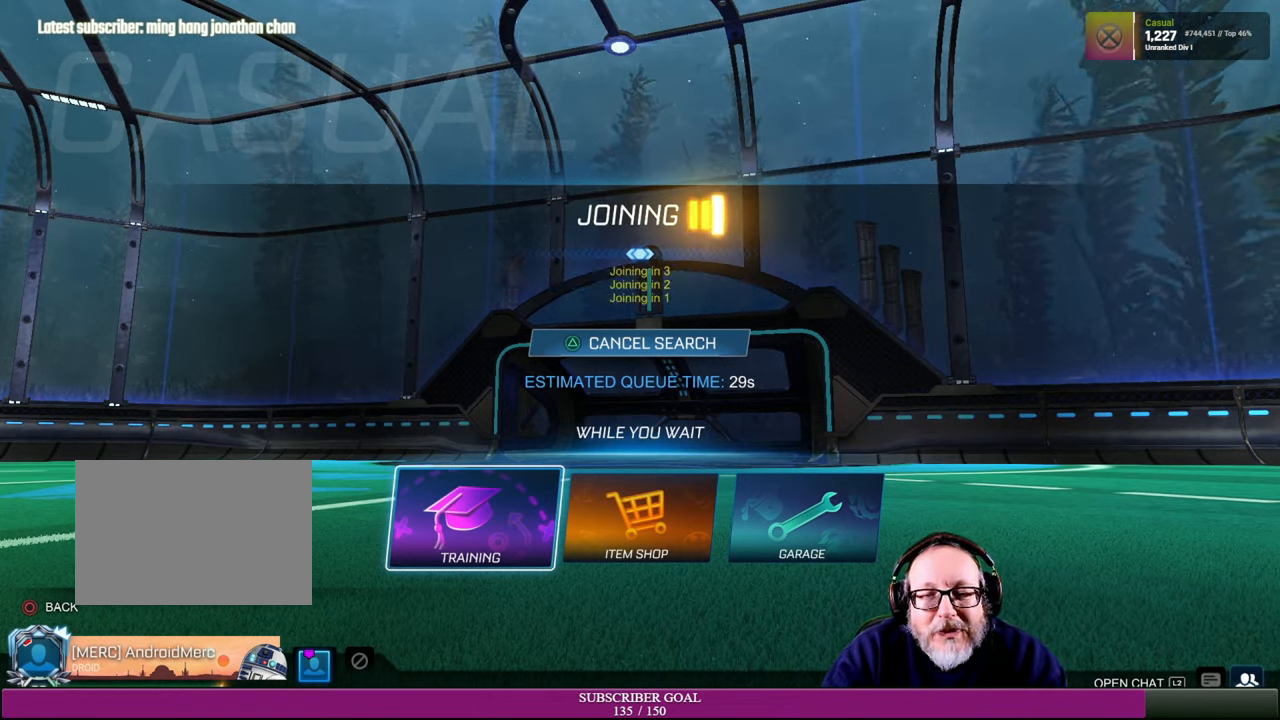
{"buttons": [], "left_stick": "center", "right_stick": "center", "events": []}
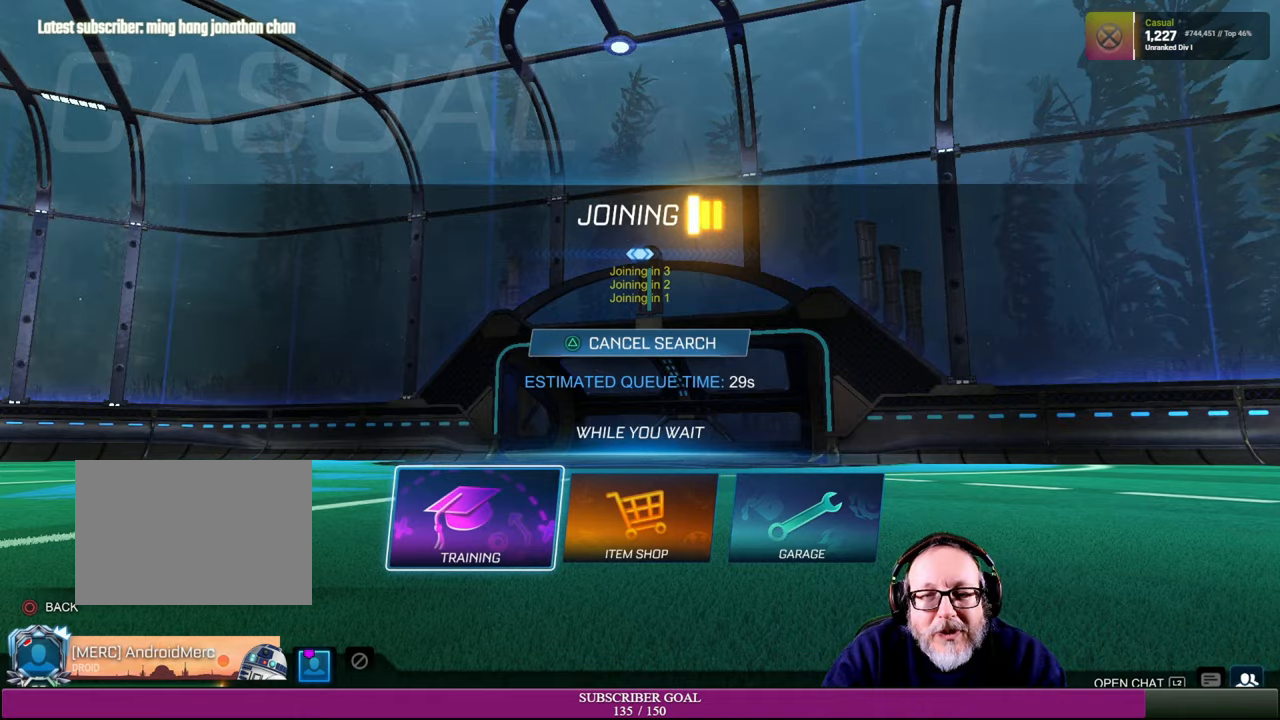
{"buttons": [], "left_stick": "center", "right_stick": "center", "events": [[83, "R2", "down"], [150, "R2", "up"], [316, "R1", "down"], [316, "R2", "down"], [366, "R1", "up"], [433, "R2", "up"]]}
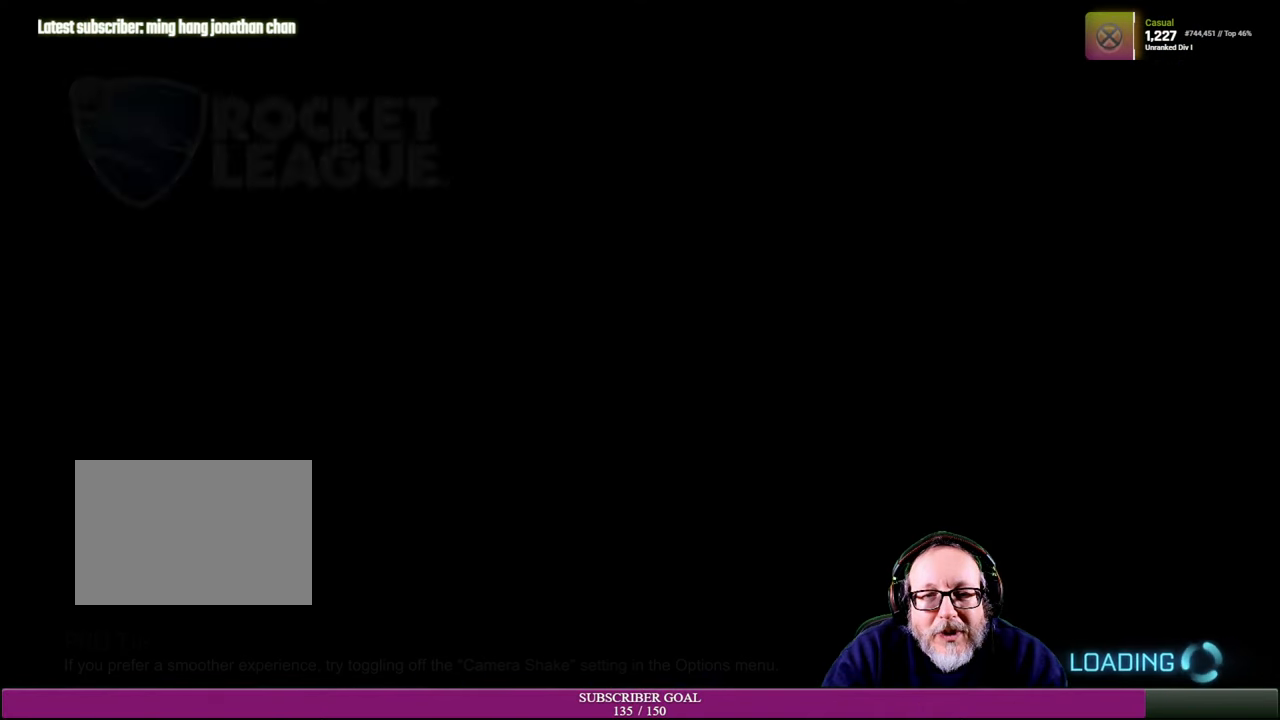
{"buttons": [], "left_stick": "center", "right_stick": "center", "events": []}
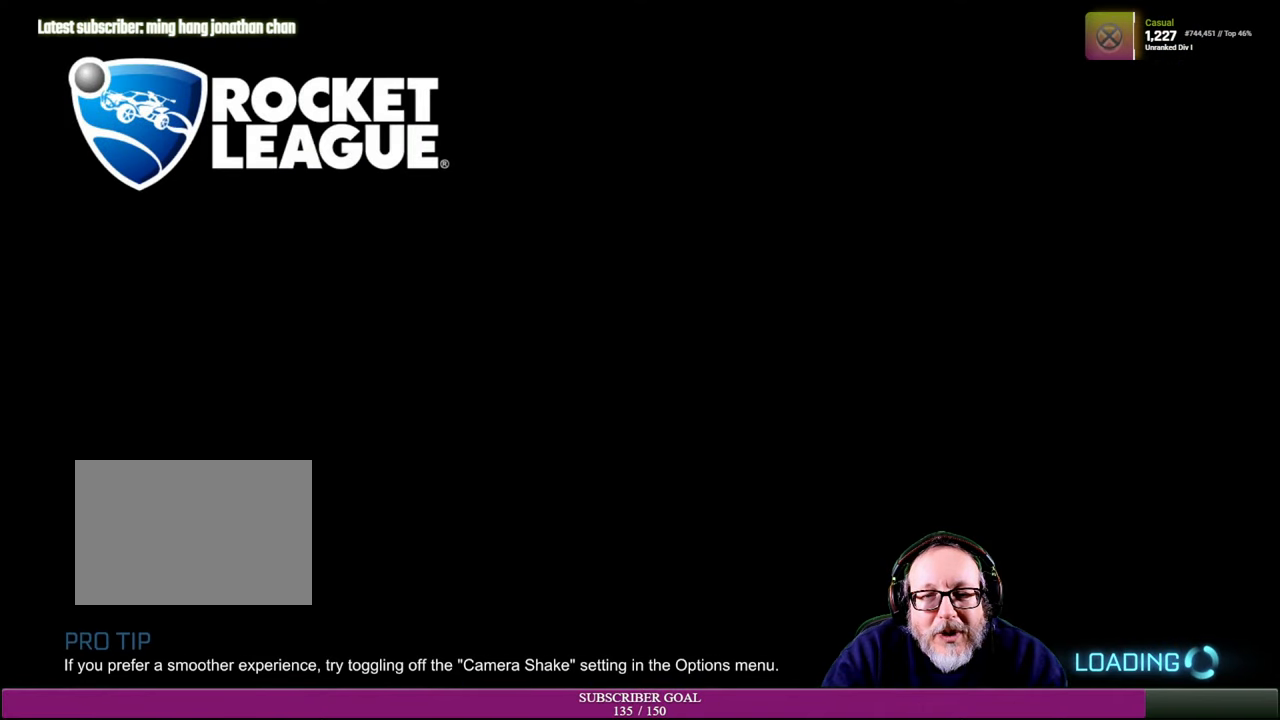
{"buttons": [], "left_stick": "center", "right_stick": "center", "events": []}
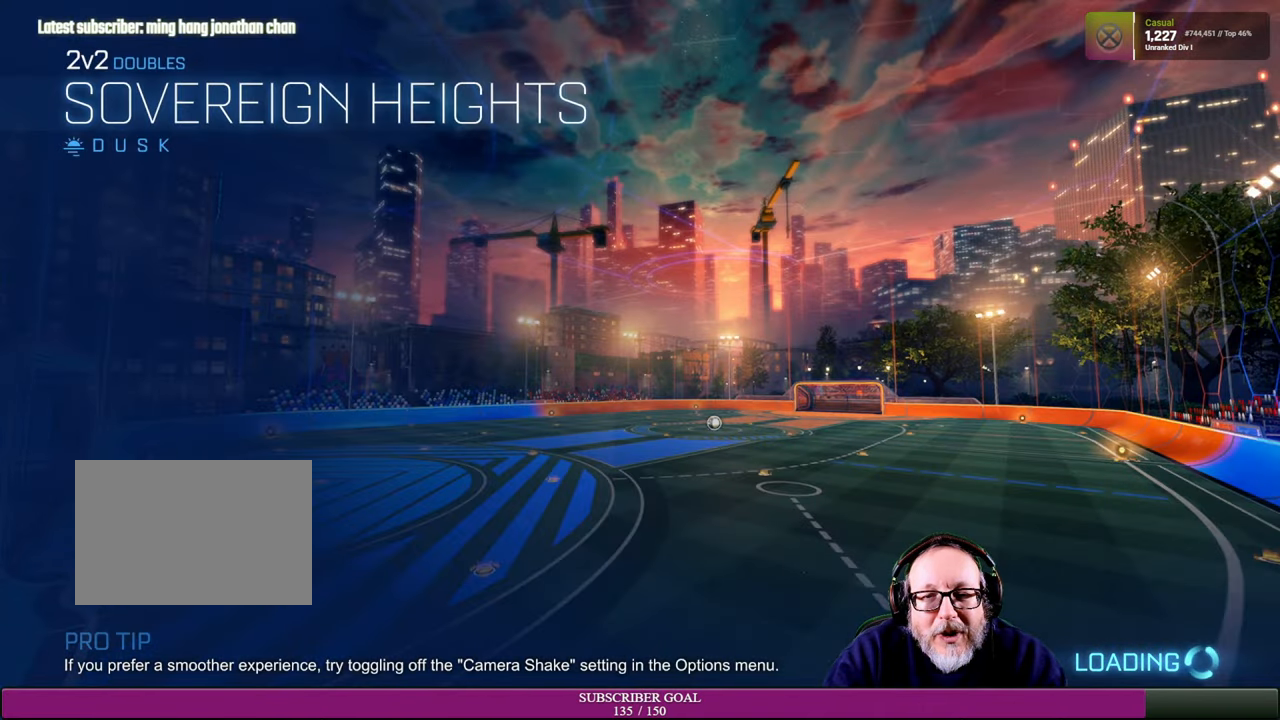
{"buttons": [], "left_stick": "center", "right_stick": "center", "events": []}
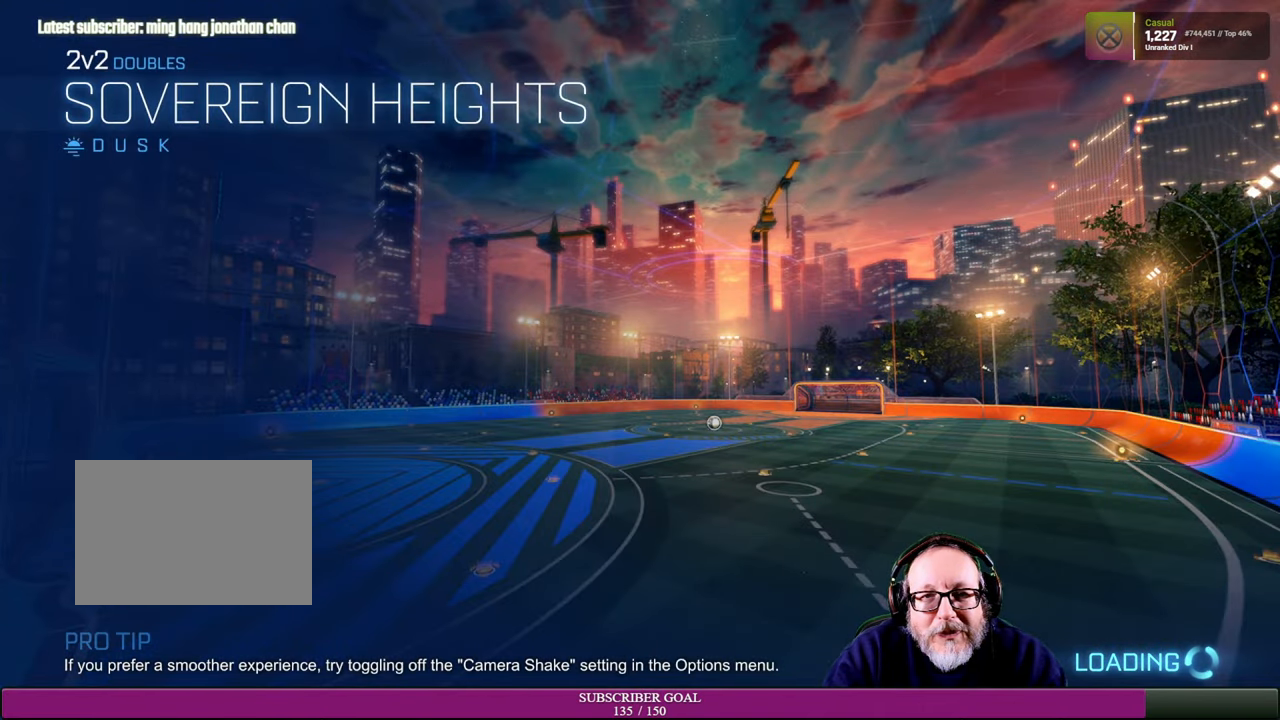
{"buttons": [], "left_stick": "center", "right_stick": "center", "events": []}
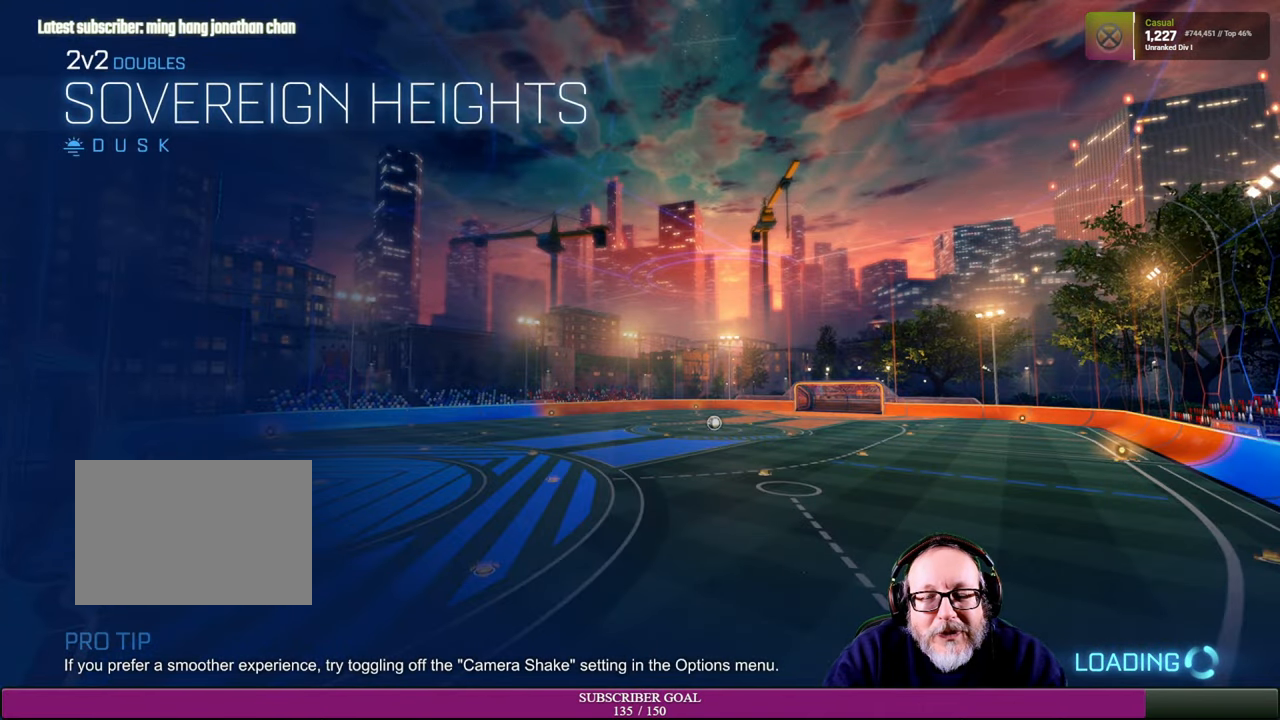
{"buttons": [], "left_stick": "center", "right_stick": "center", "events": []}
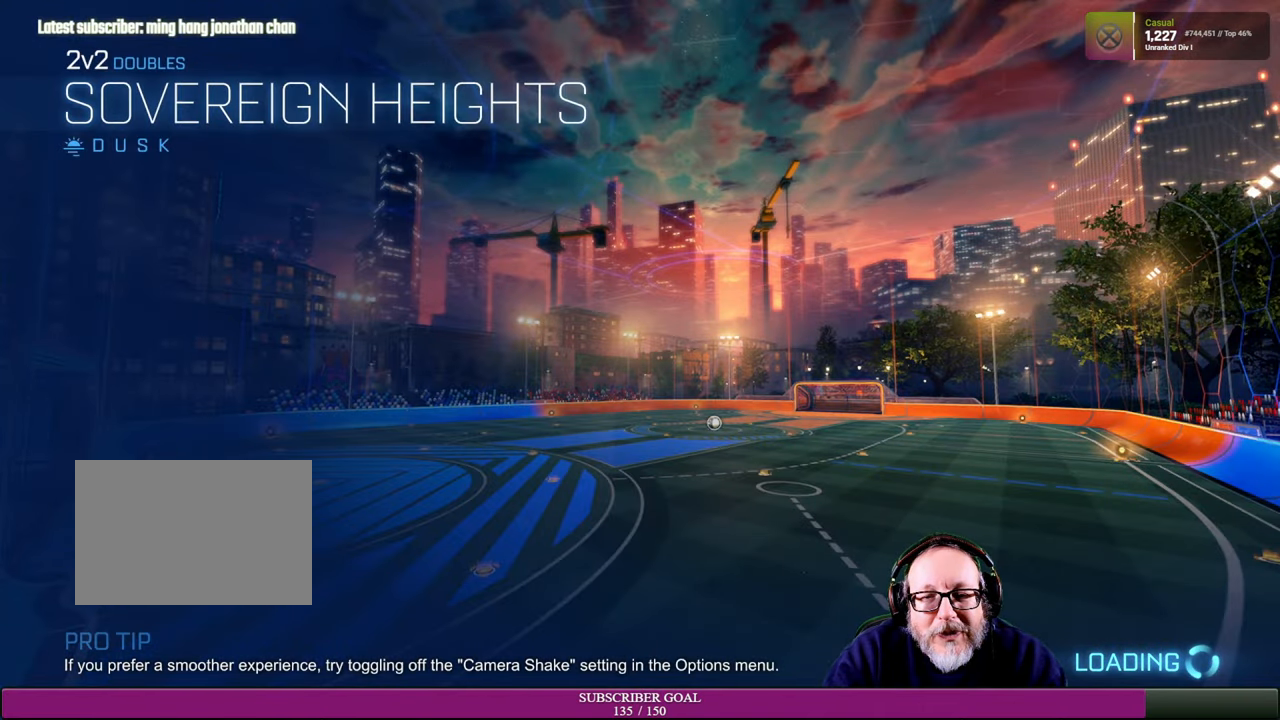
{"buttons": [], "left_stick": "center", "right_stick": "center", "events": []}
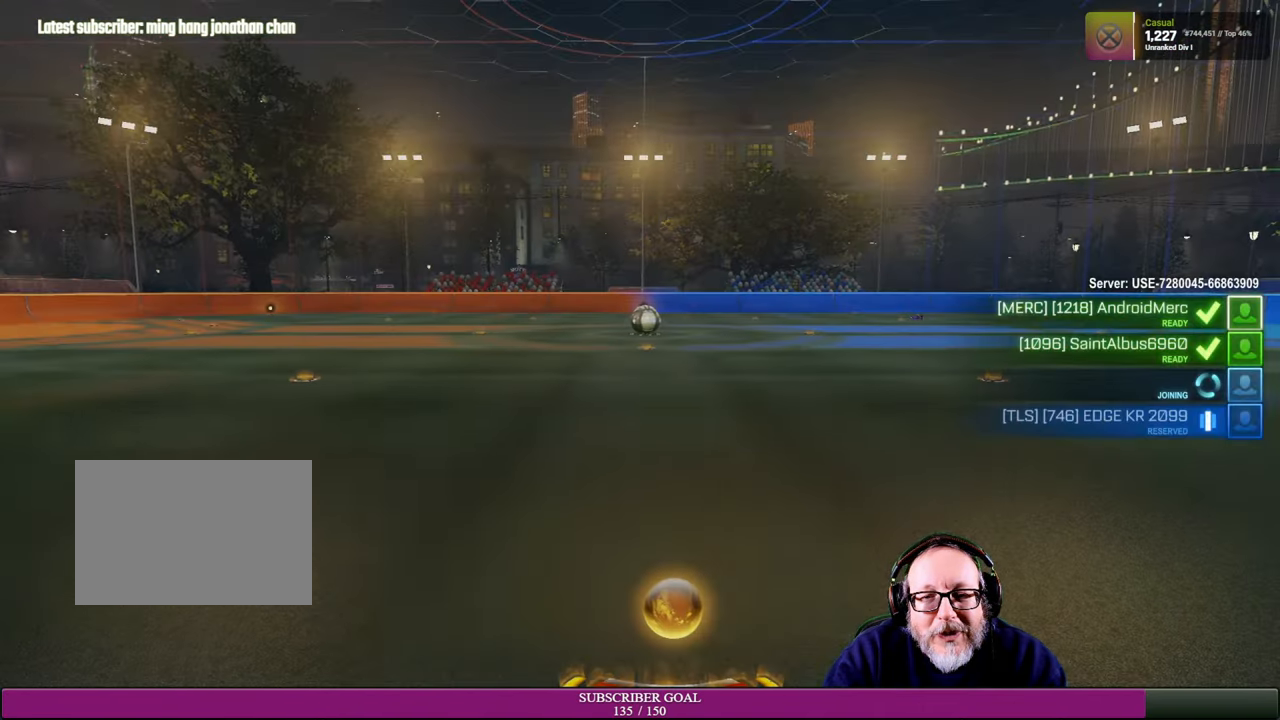
{"buttons": [], "left_stick": "center", "right_stick": "center", "events": []}
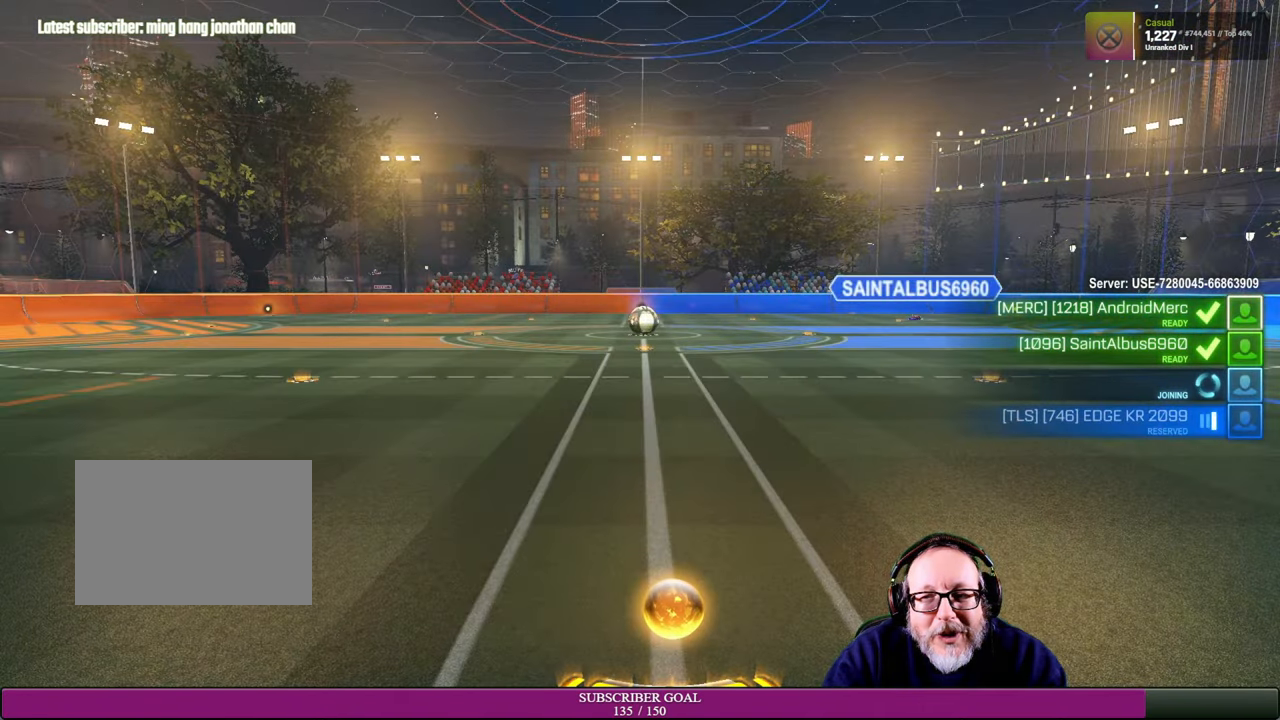
{"buttons": [], "left_stick": "center", "right_stick": "right", "events": [[383, "right_stick", "right"]]}
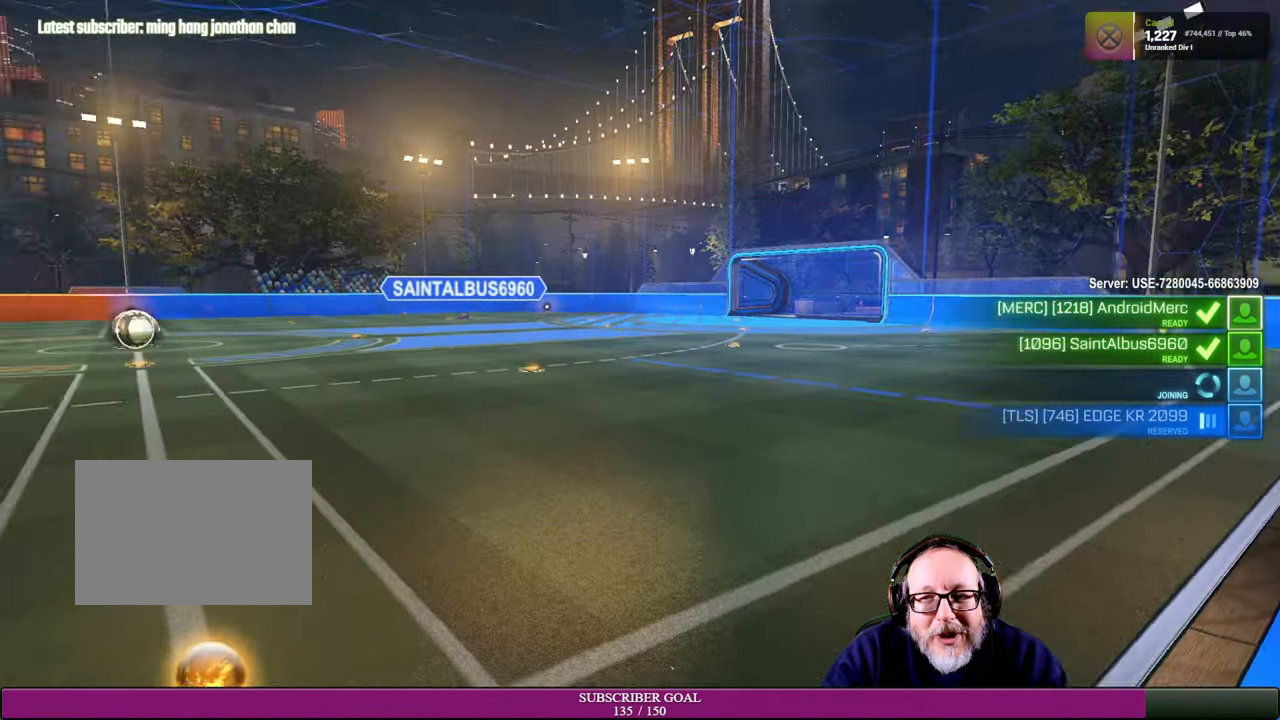
{"buttons": [], "left_stick": "center", "right_stick": "center", "events": [[416, "right_stick", "center"]]}
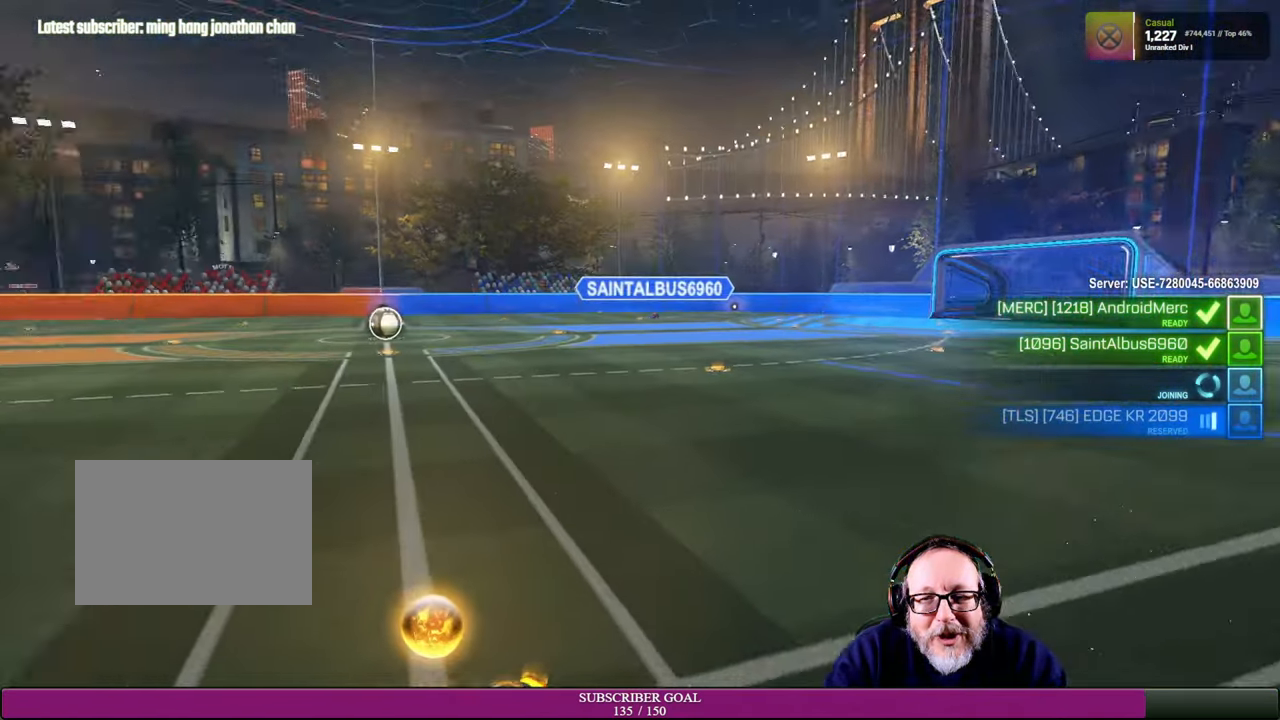
{"buttons": [], "left_stick": "center", "right_stick": "center", "events": []}
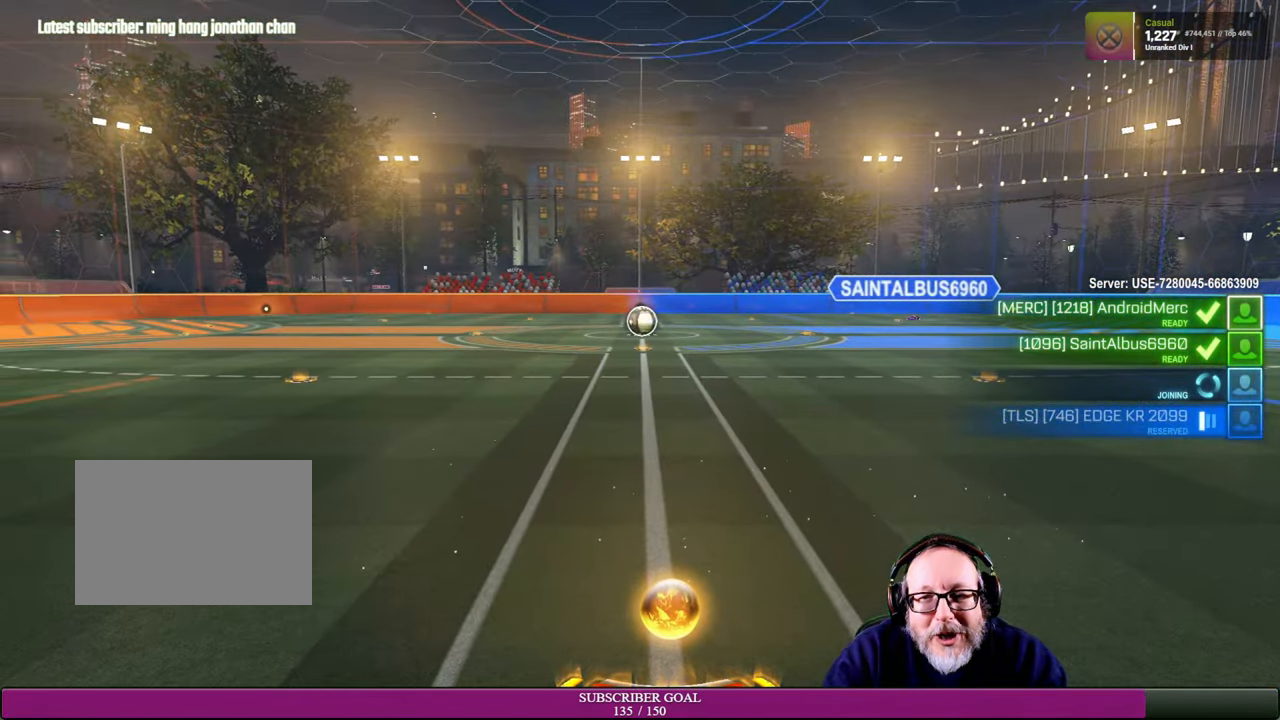
{"buttons": ["R2"], "left_stick": "center", "right_stick": "center", "events": [[484, "R2", "down"]]}
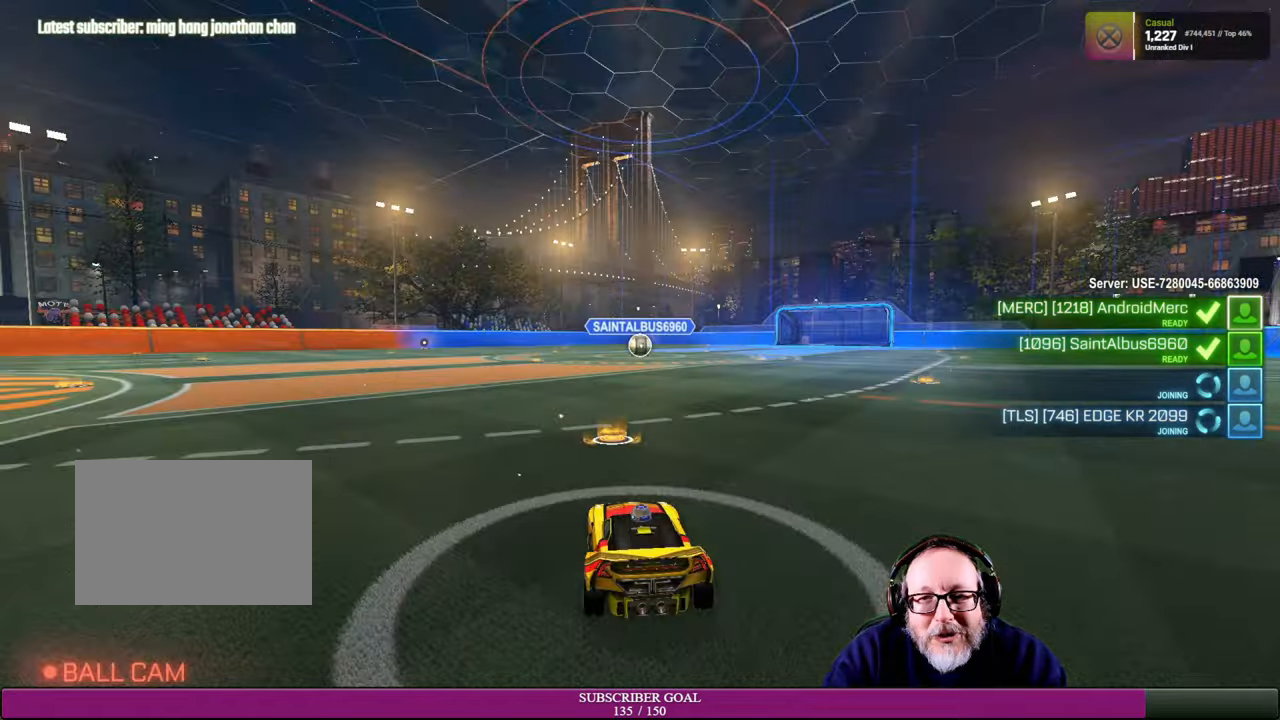
{"buttons": [], "left_stick": "center", "right_stick": "center", "events": [[67, "R1", "down"], [234, "R1", "up"], [284, "R2", "up"]]}
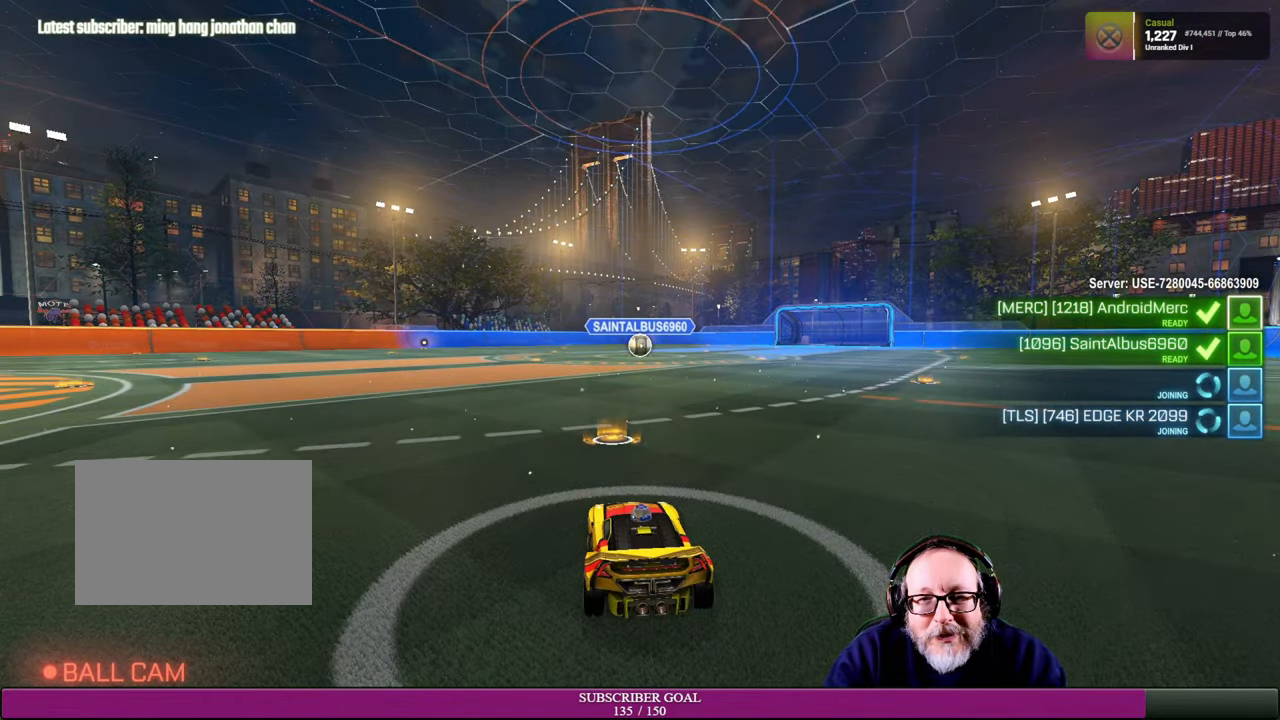
{"buttons": [], "left_stick": "center", "right_stick": "left", "events": [[150, "right_stick", "left"]]}
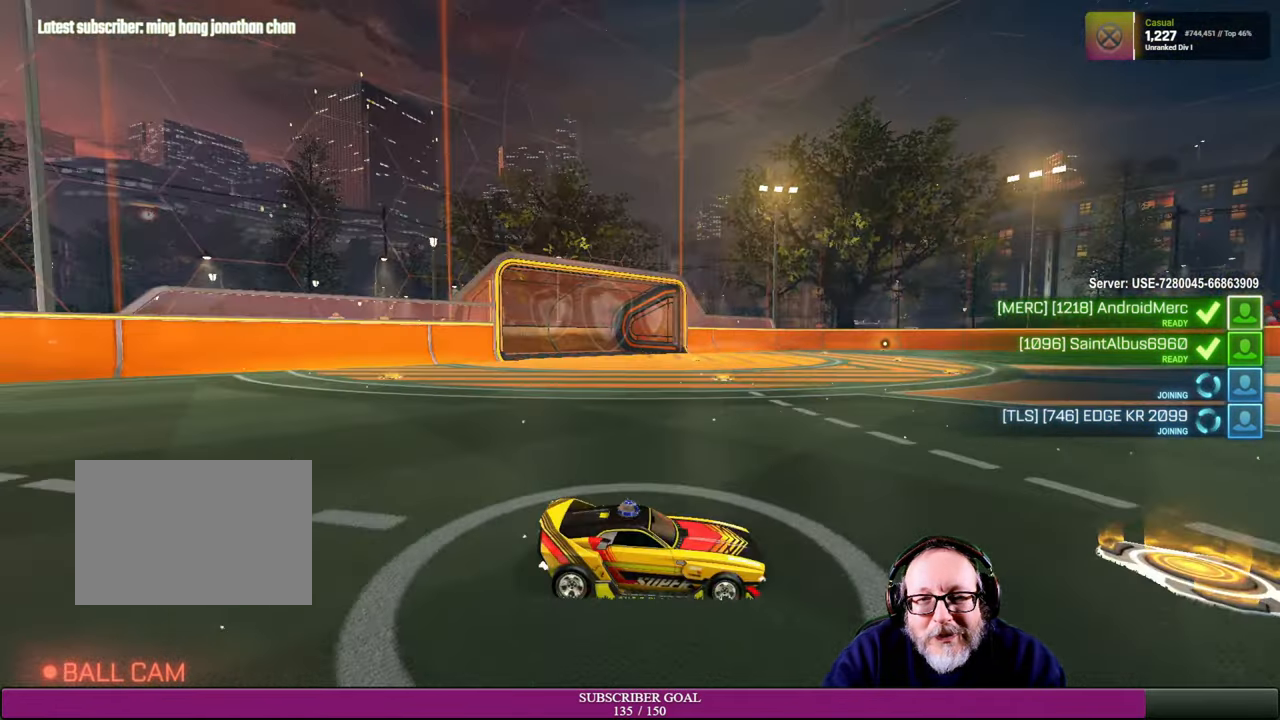
{"buttons": ["R2"], "left_stick": "center", "right_stick": "center", "events": [[184, "right_stick", "center"], [500, "R2", "down"]]}
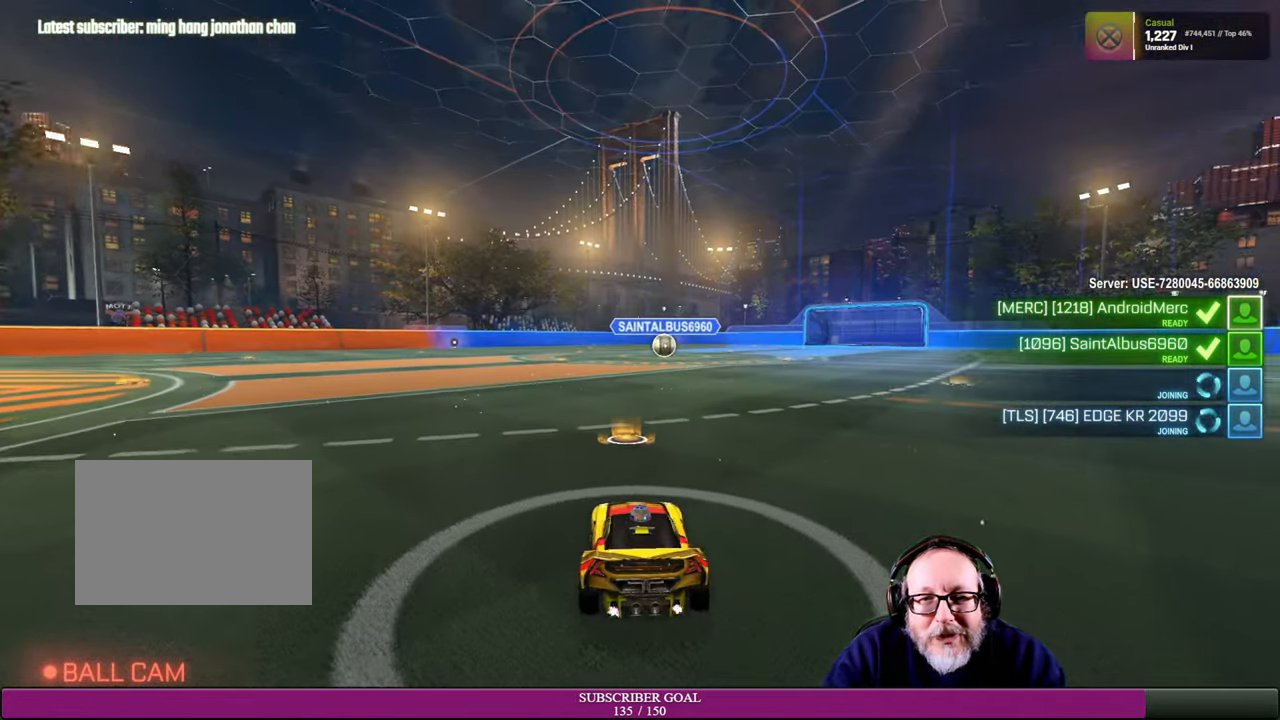
{"buttons": [], "left_stick": "center", "right_stick": "center", "events": [[67, "R1", "down"], [284, "R1", "up"], [317, "R2", "up"]]}
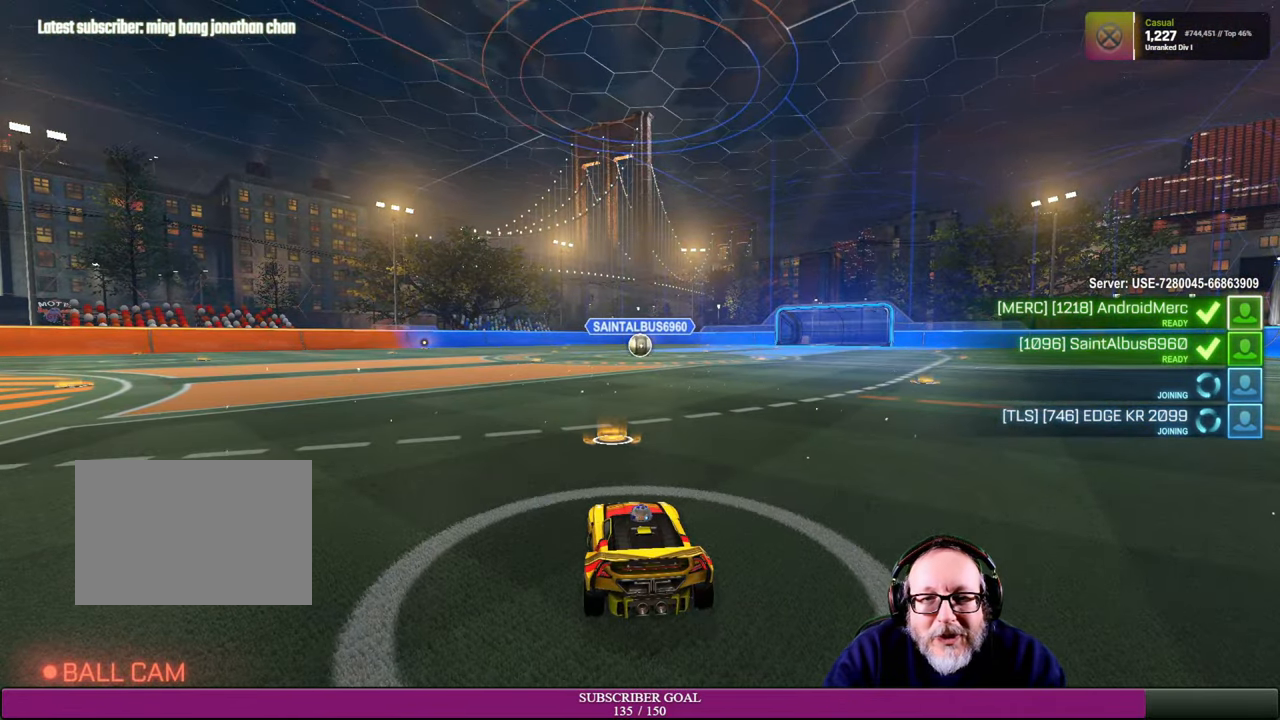
{"buttons": ["R1", "R2"], "left_stick": "center", "right_stick": "center", "events": [[334, "R2", "down"], [400, "R1", "down"]]}
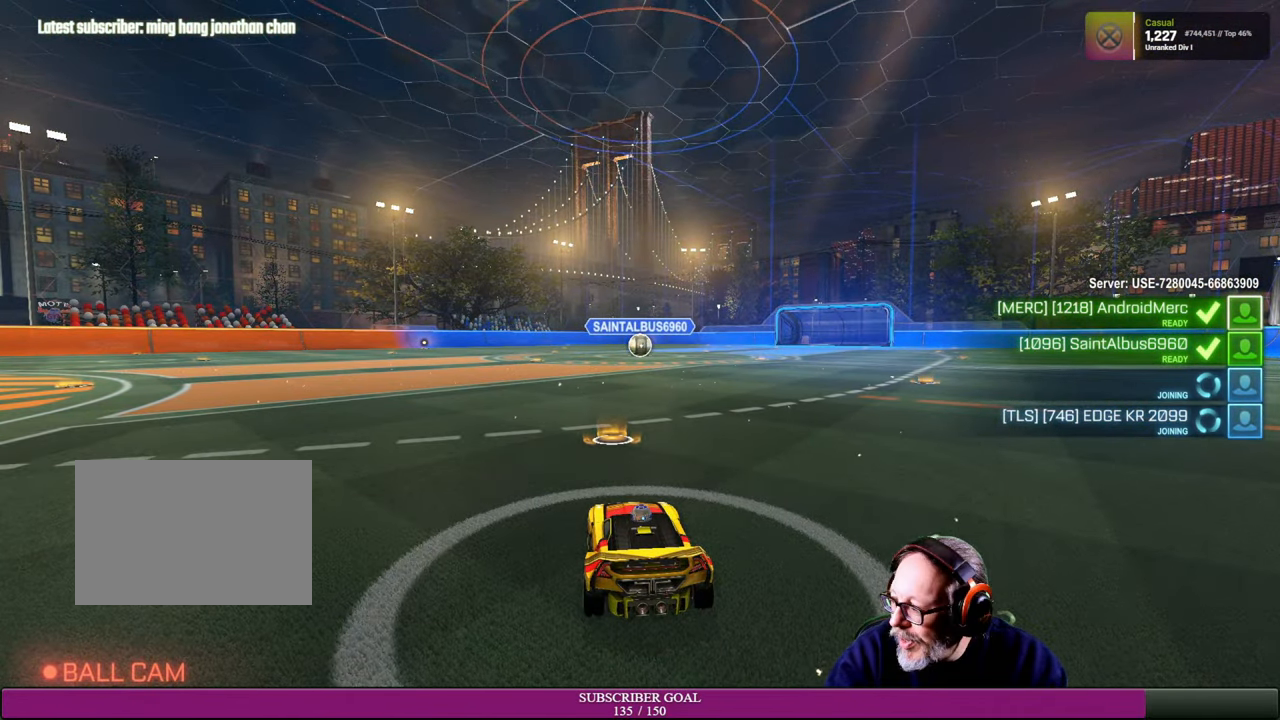
{"buttons": [], "left_stick": "center", "right_stick": "center", "events": [[84, "R1", "up"], [167, "R2", "up"]]}
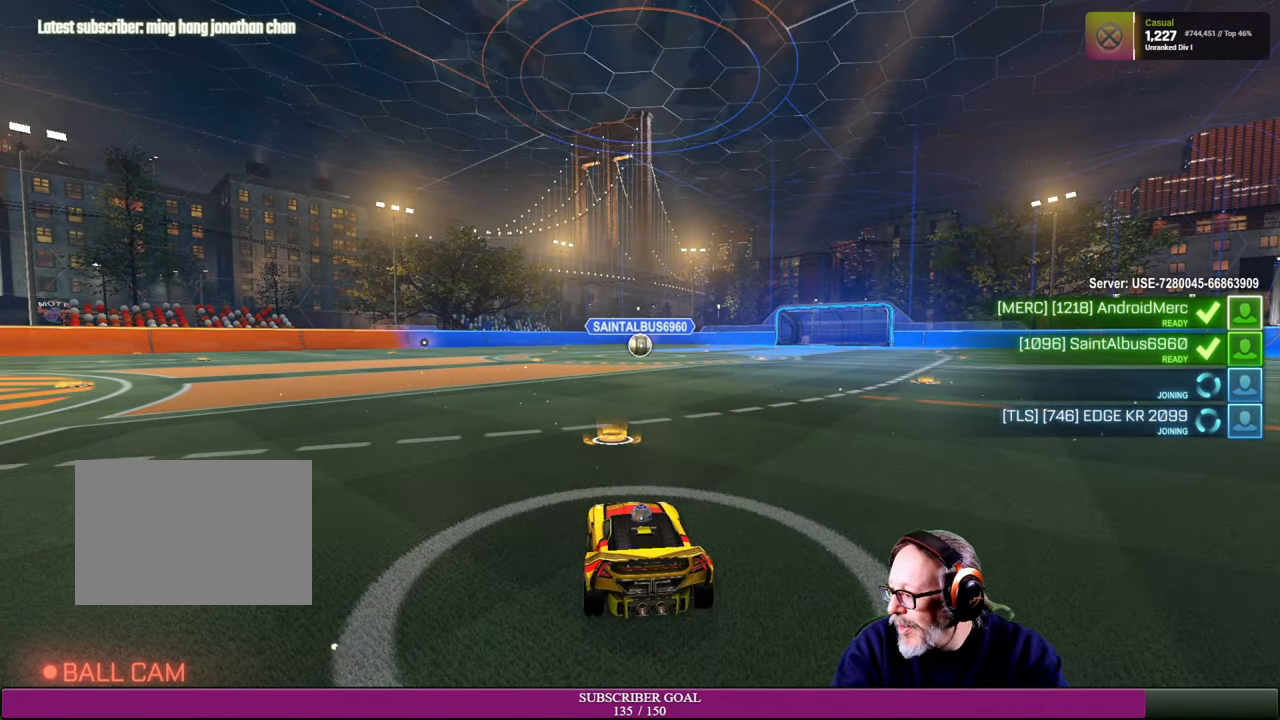
{"buttons": [], "left_stick": "center", "right_stick": "center", "events": [[134, "R2", "down"], [184, "R1", "down"], [367, "R1", "up"], [417, "R2", "up"]]}
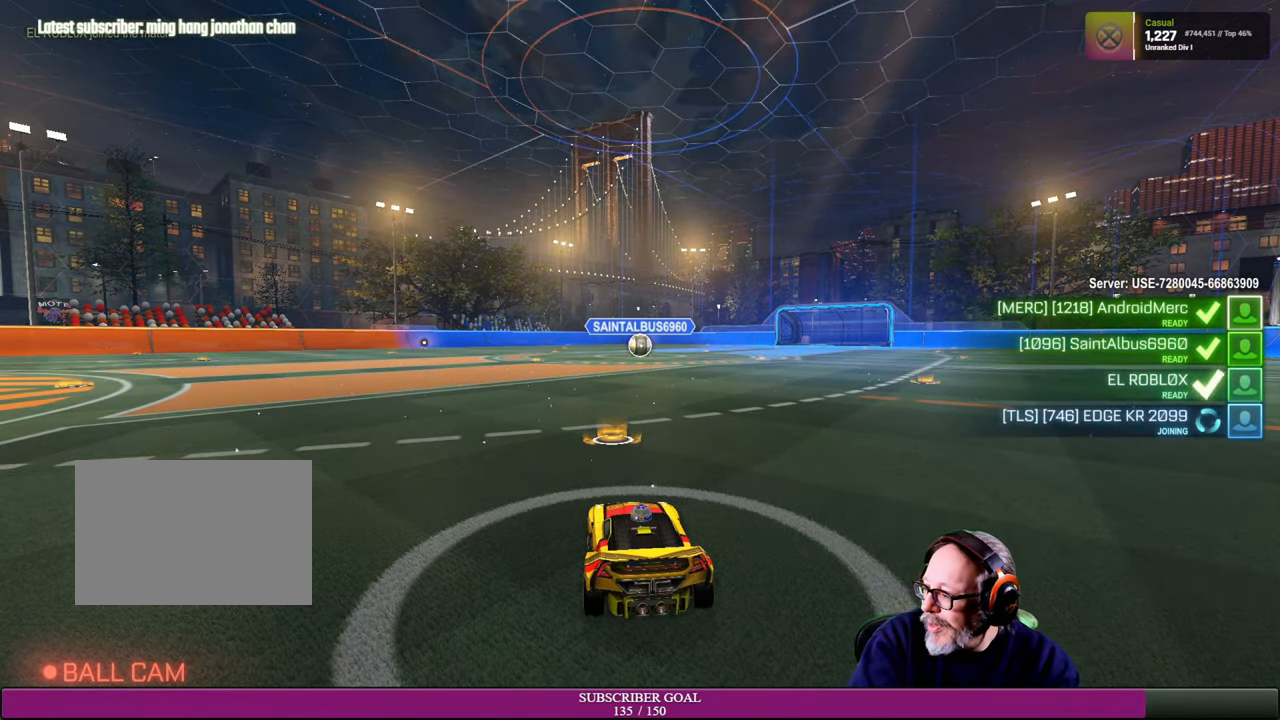
{"buttons": ["R1", "R2"], "left_stick": "center", "right_stick": "center", "events": [[350, "R2", "down"], [484, "R1", "down"]]}
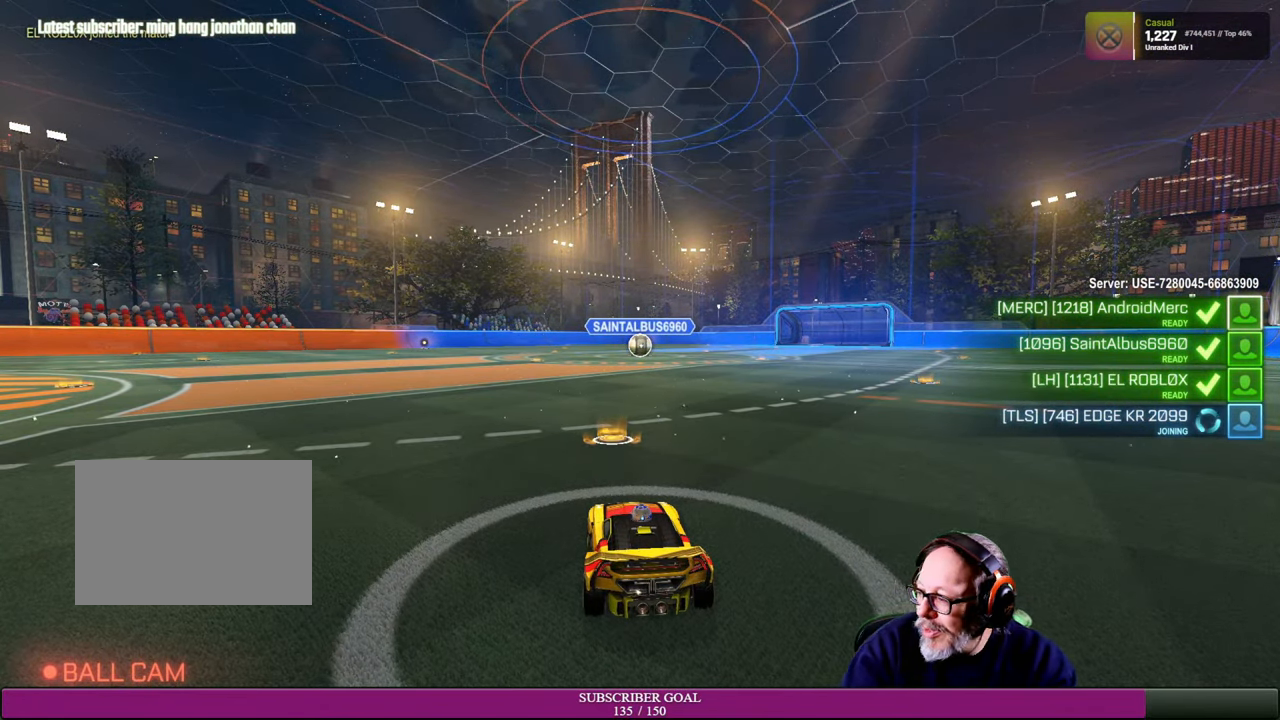
{"buttons": [], "left_stick": "center", "right_stick": "center", "events": [[117, "R1", "up"], [150, "R2", "up"]]}
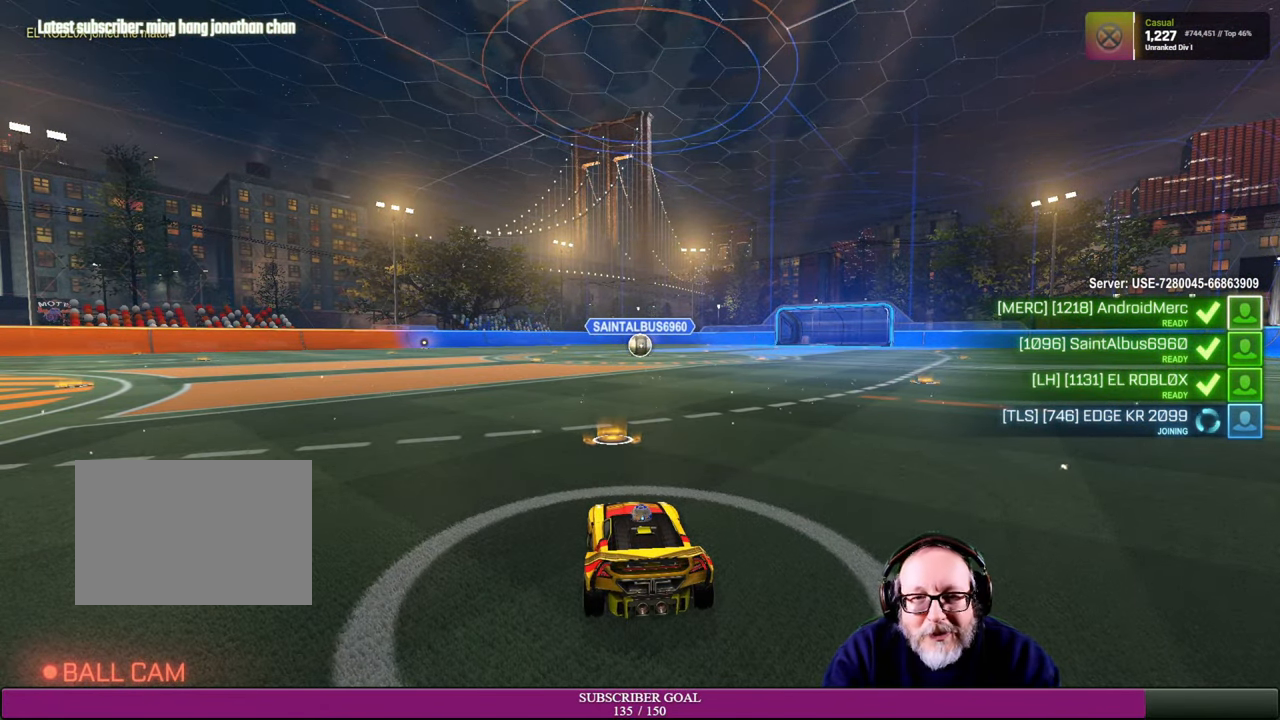
{"buttons": [], "left_stick": "center", "right_stick": "left", "events": [[300, "right_stick", "left"]]}